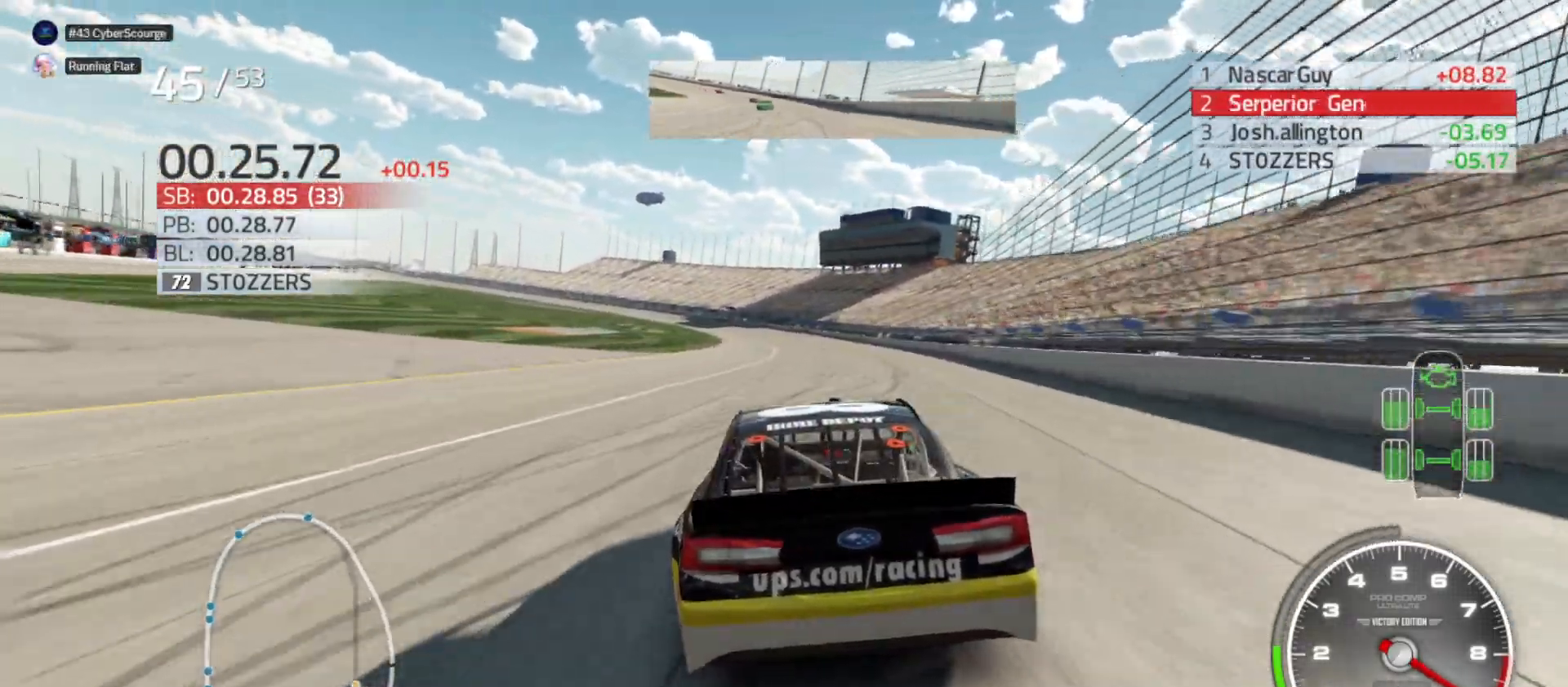
Gameplay with a controller (Xbox layout); each line is a JSON object with the inputs held at the frame after it. "events" lists button and stick changes between this image and that frame as [ms after this image, input, new state], when the widget could be followed in between.
{"buttons": ["R2"], "left_stick": "left", "right_stick": "center", "events": [[300, "left_stick", "center"], [483, "left_stick", "left"]]}
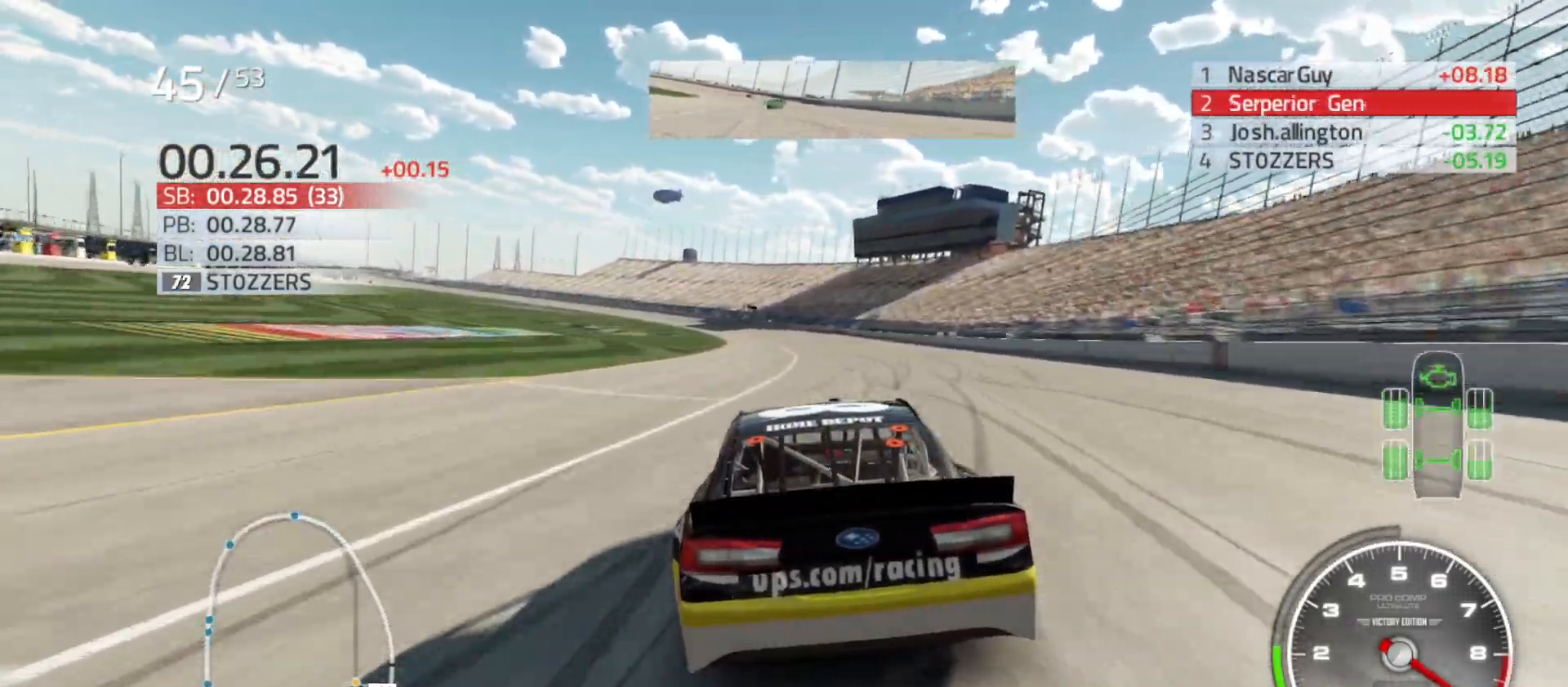
{"buttons": ["R2"], "left_stick": "center", "right_stick": "center", "events": [[150, "left_stick", "center"], [317, "left_stick", "left"], [450, "left_stick", "center"]]}
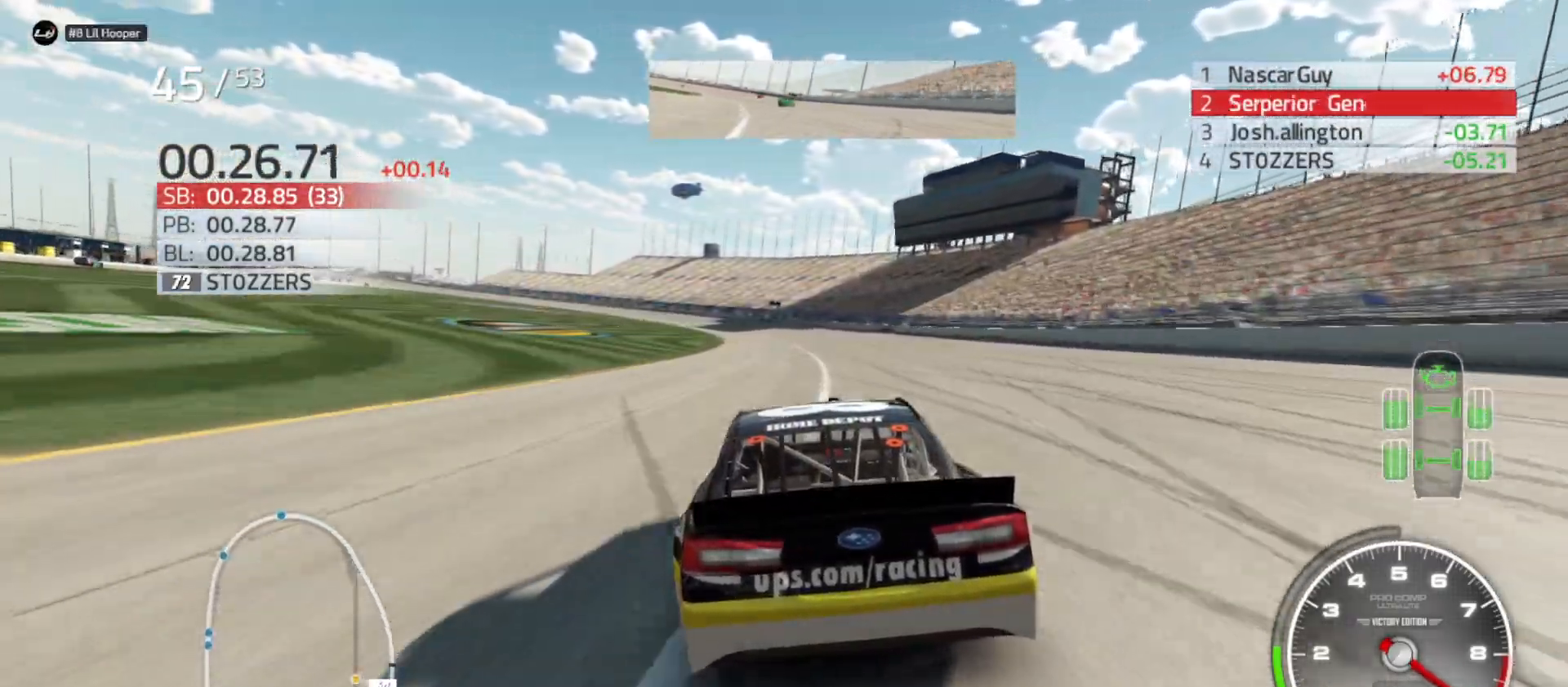
{"buttons": ["R2"], "left_stick": "left", "right_stick": "center", "events": [[117, "left_stick", "left"], [233, "left_stick", "center"], [367, "left_stick", "left"]]}
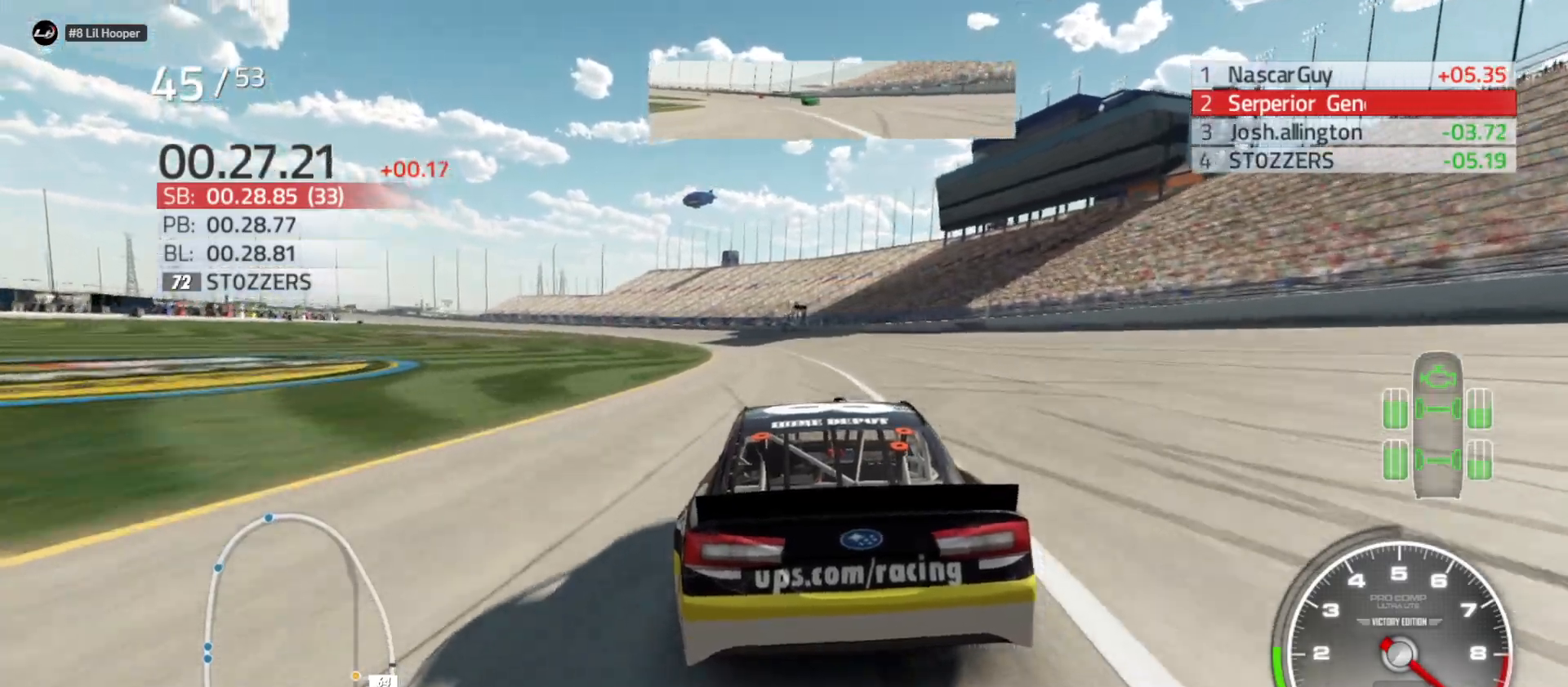
{"buttons": ["R2"], "left_stick": "left", "right_stick": "center", "events": [[183, "left_stick", "center"], [267, "left_stick", "left"]]}
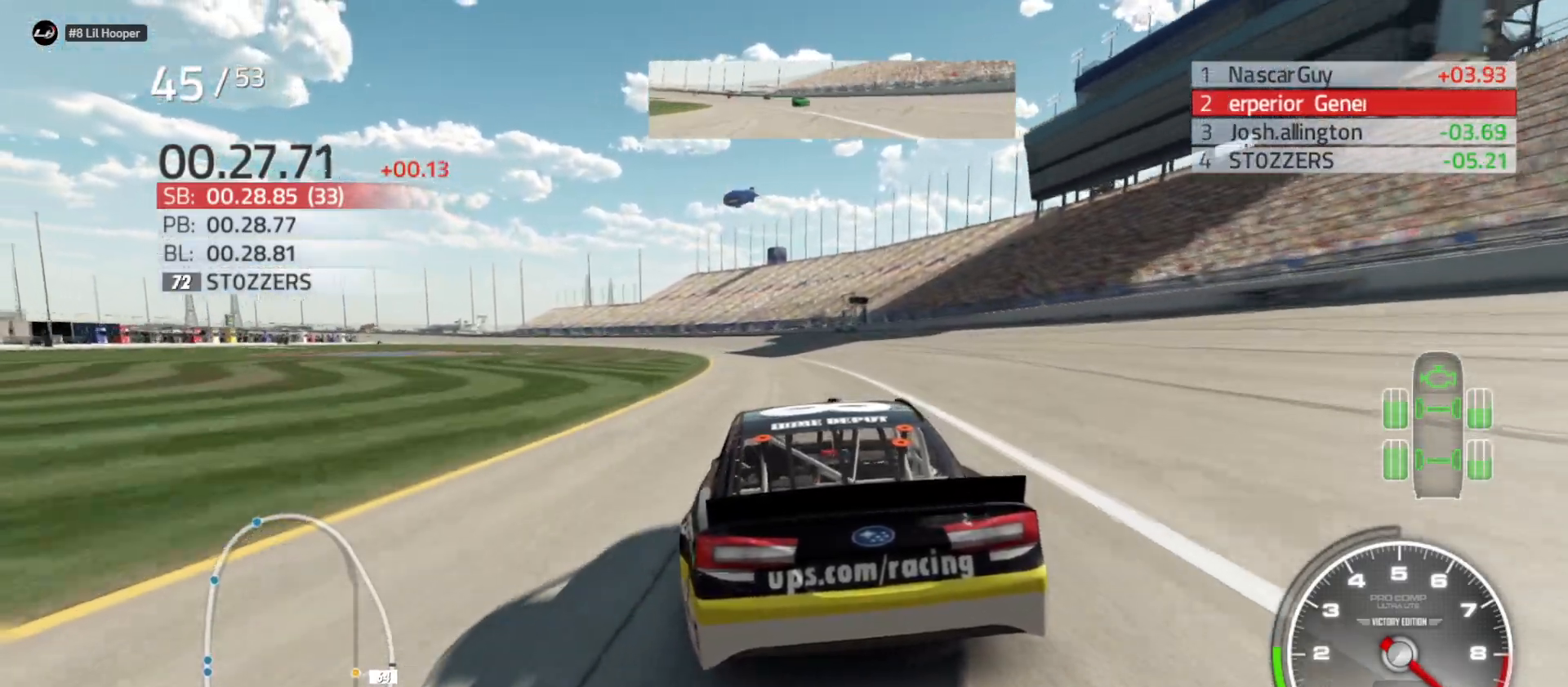
{"buttons": ["R2"], "left_stick": "center", "right_stick": "center", "events": [[433, "left_stick", "center"]]}
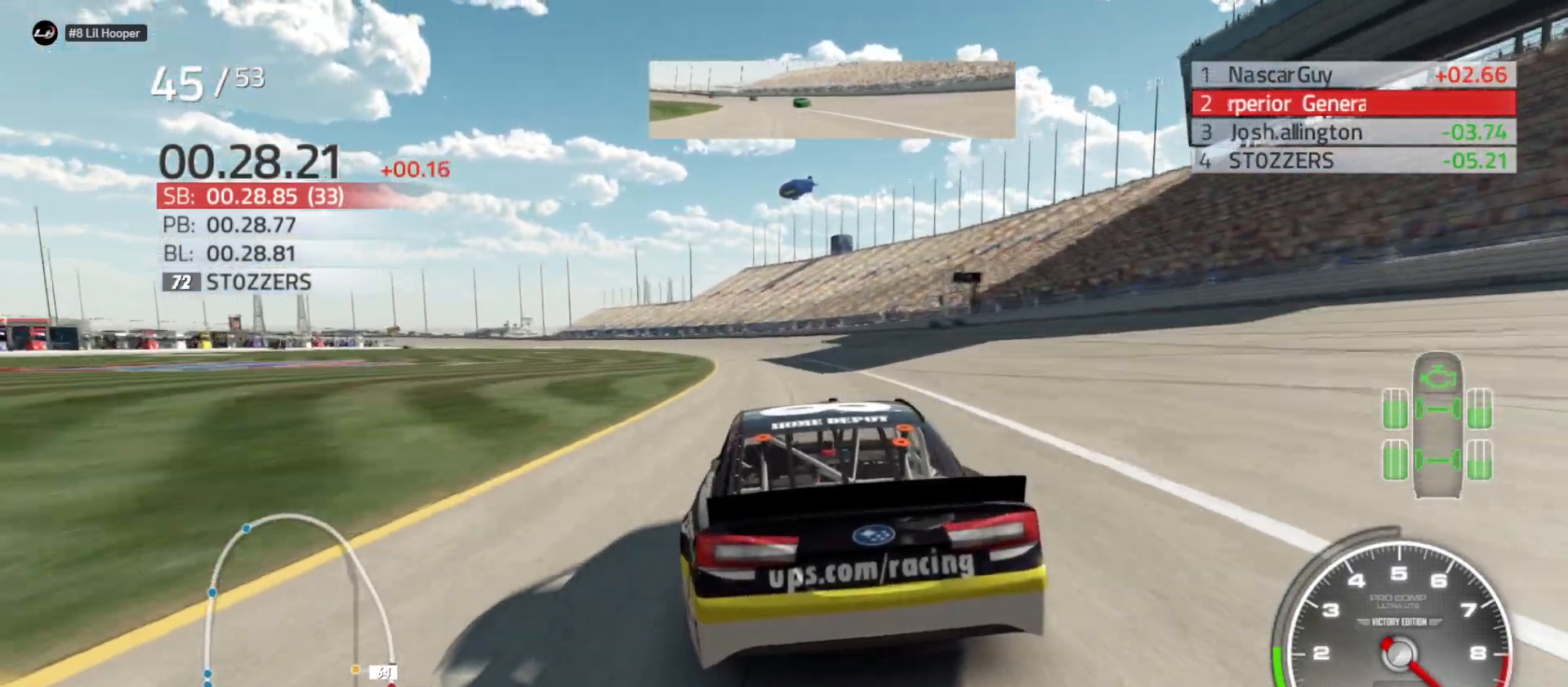
{"buttons": ["R2"], "left_stick": "left", "right_stick": "center", "events": [[17, "left_stick", "left"], [317, "left_stick", "center"], [400, "left_stick", "left"]]}
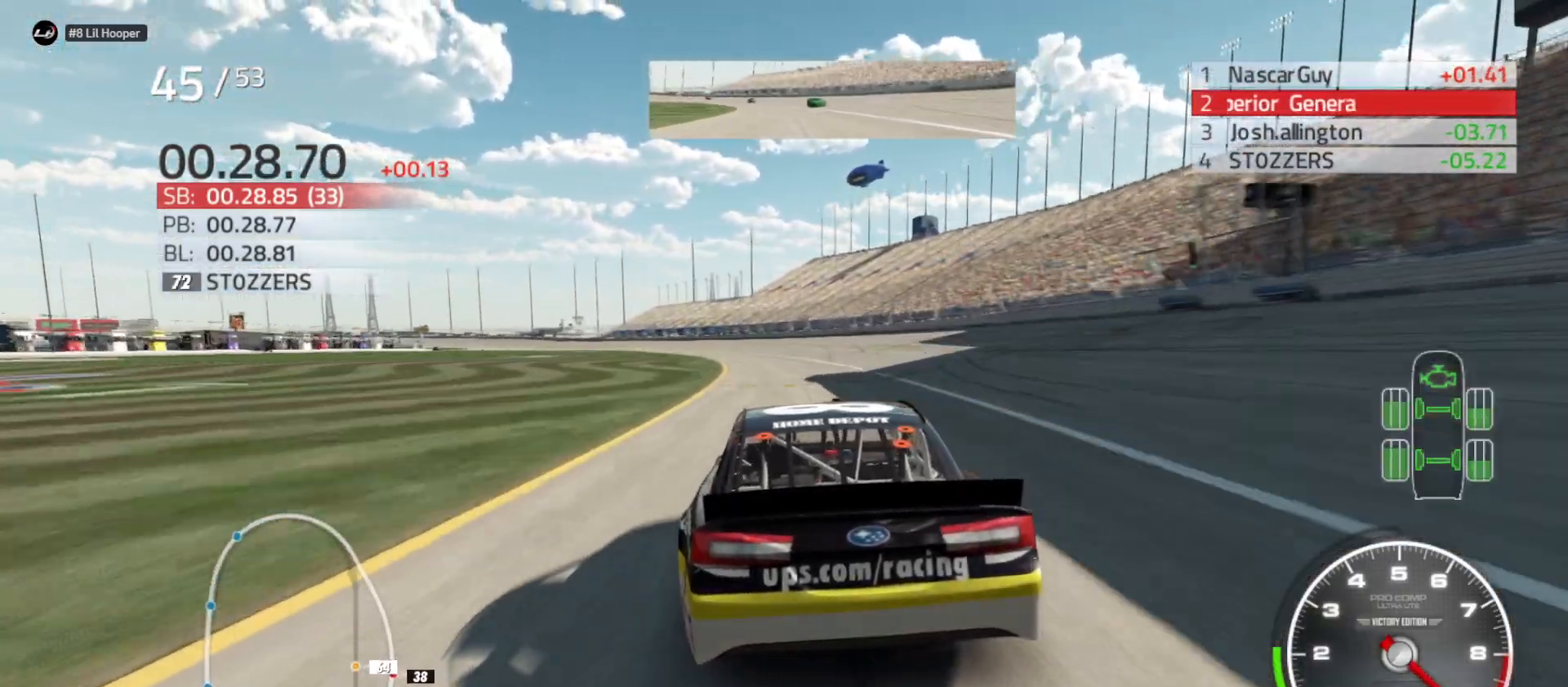
{"buttons": ["R2"], "left_stick": "center", "right_stick": "center", "events": [[467, "left_stick", "center"]]}
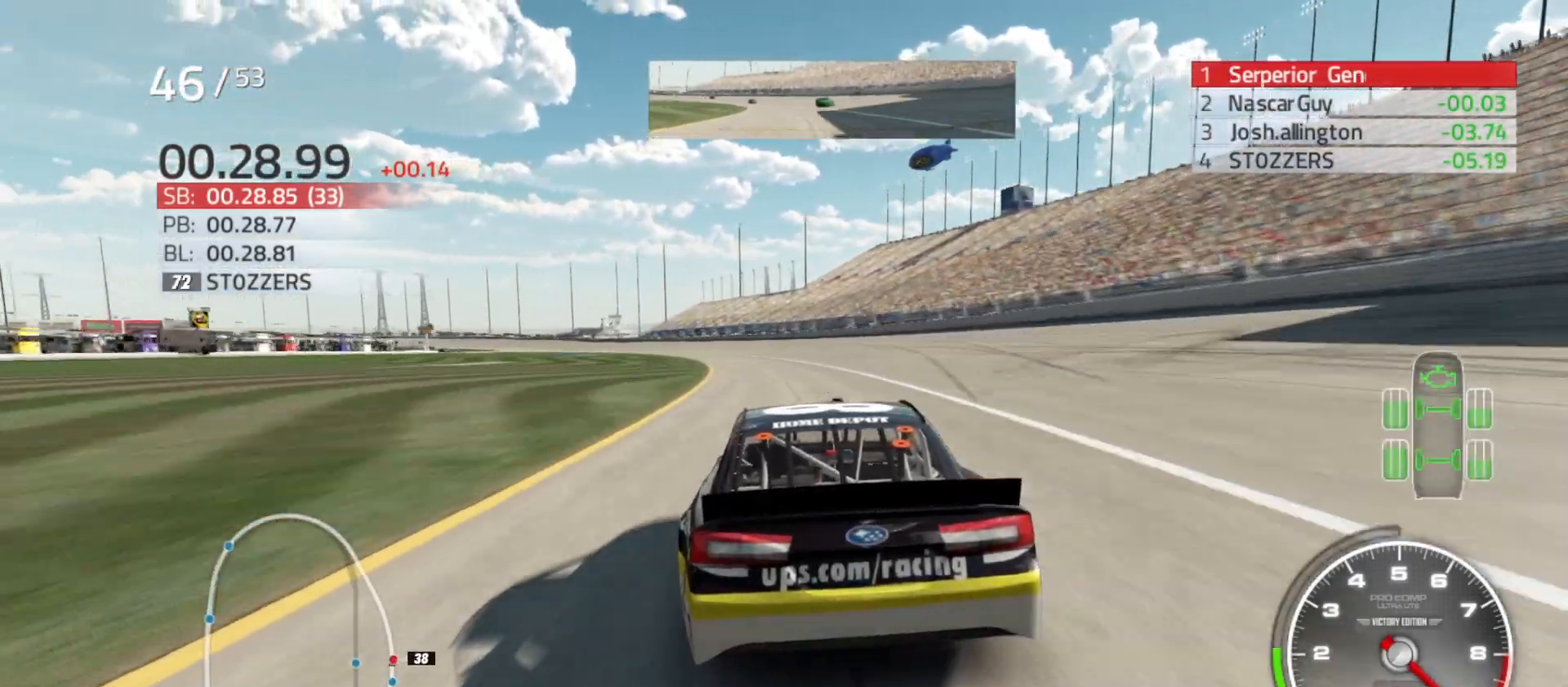
{"buttons": ["R2"], "left_stick": "left", "right_stick": "center", "events": [[67, "left_stick", "left"], [367, "left_stick", "center"], [467, "left_stick", "left"]]}
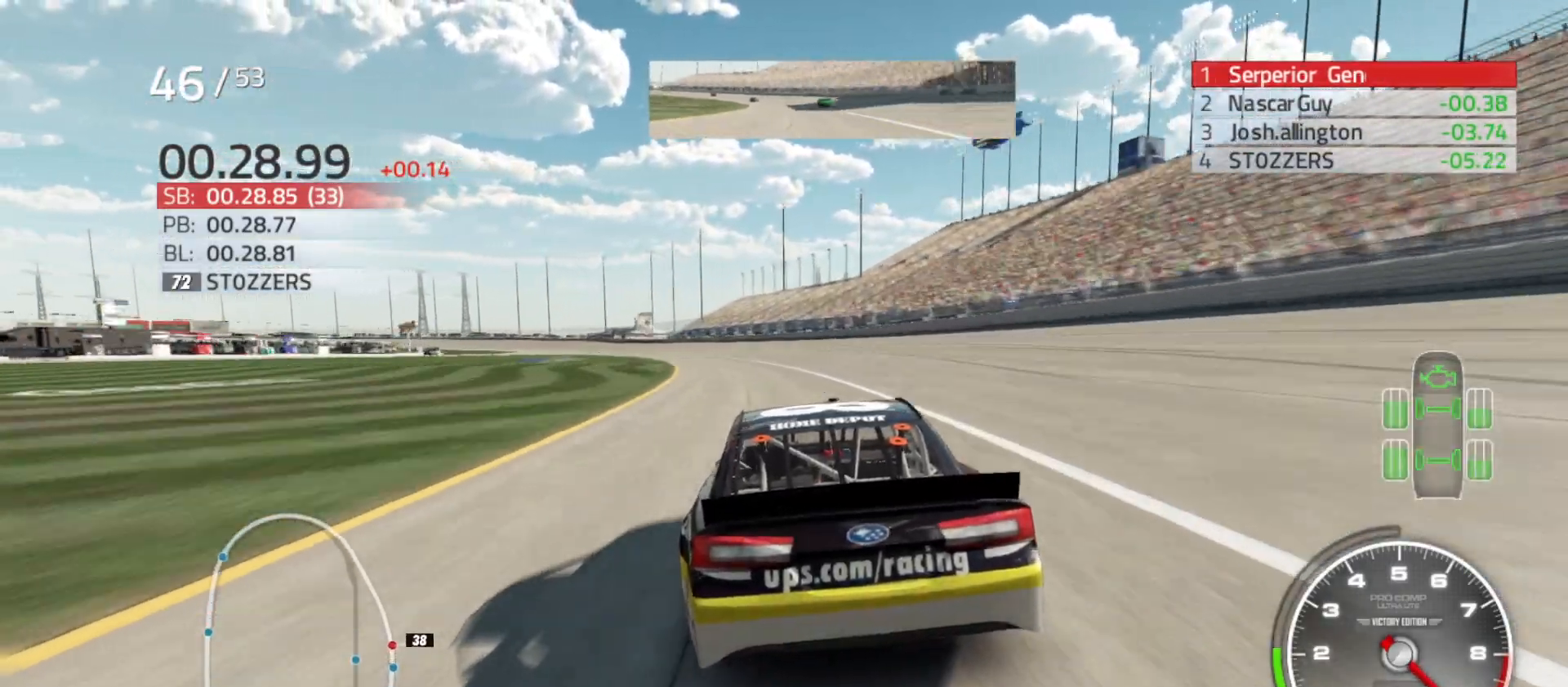
{"buttons": ["R2"], "left_stick": "left", "right_stick": "center", "events": [[267, "left_stick", "center"], [350, "left_stick", "left"]]}
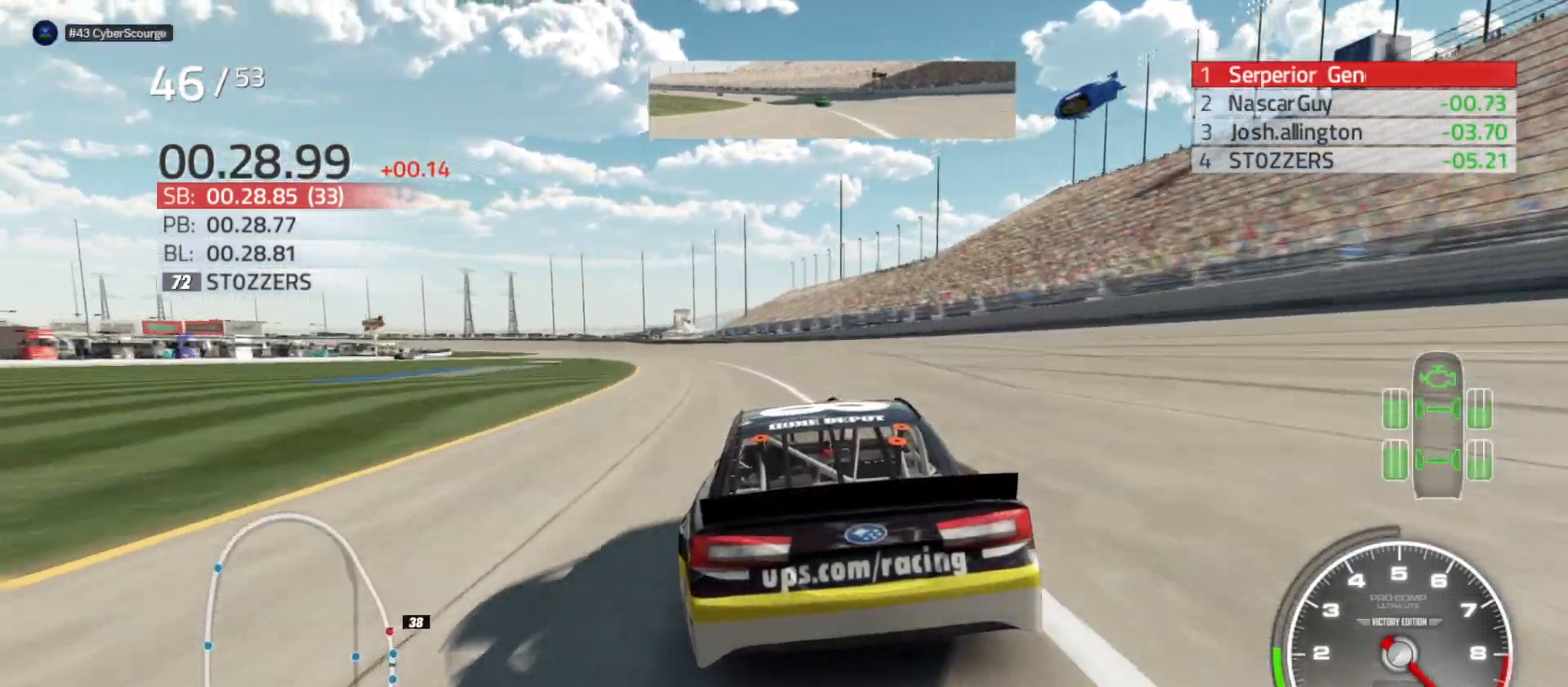
{"buttons": ["R2"], "left_stick": "left", "right_stick": "center", "events": []}
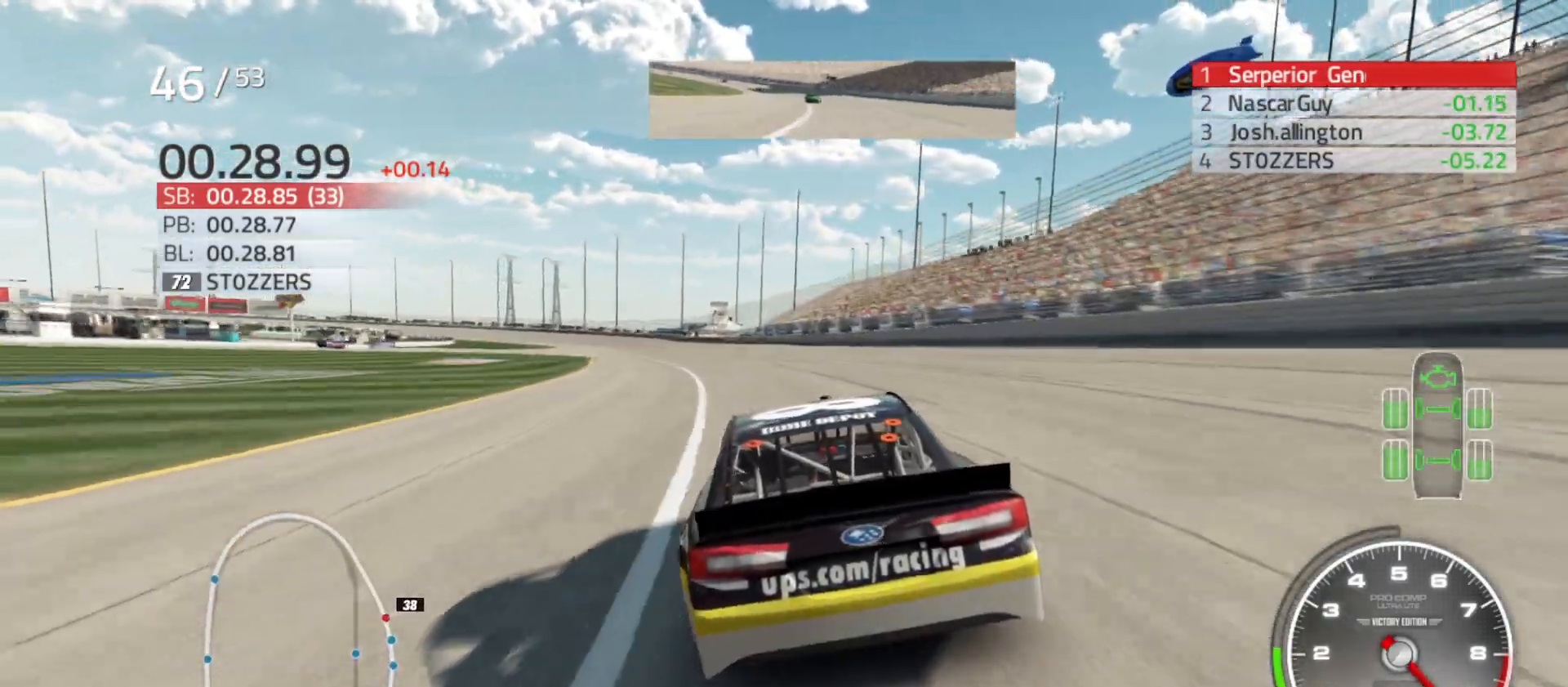
{"buttons": ["R2"], "left_stick": "left", "right_stick": "center", "events": []}
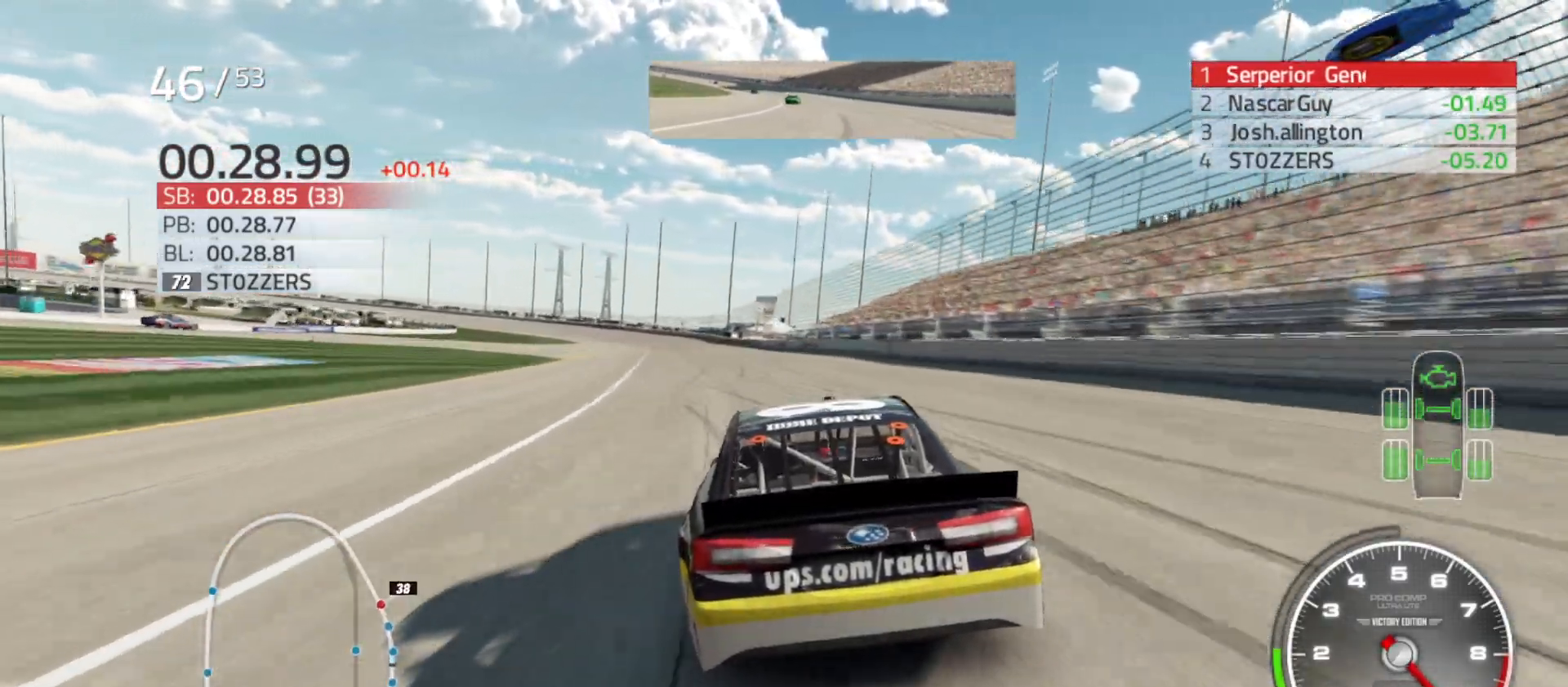
{"buttons": ["R2"], "left_stick": "left", "right_stick": "center", "events": [[367, "left_stick", "center"], [450, "left_stick", "left"]]}
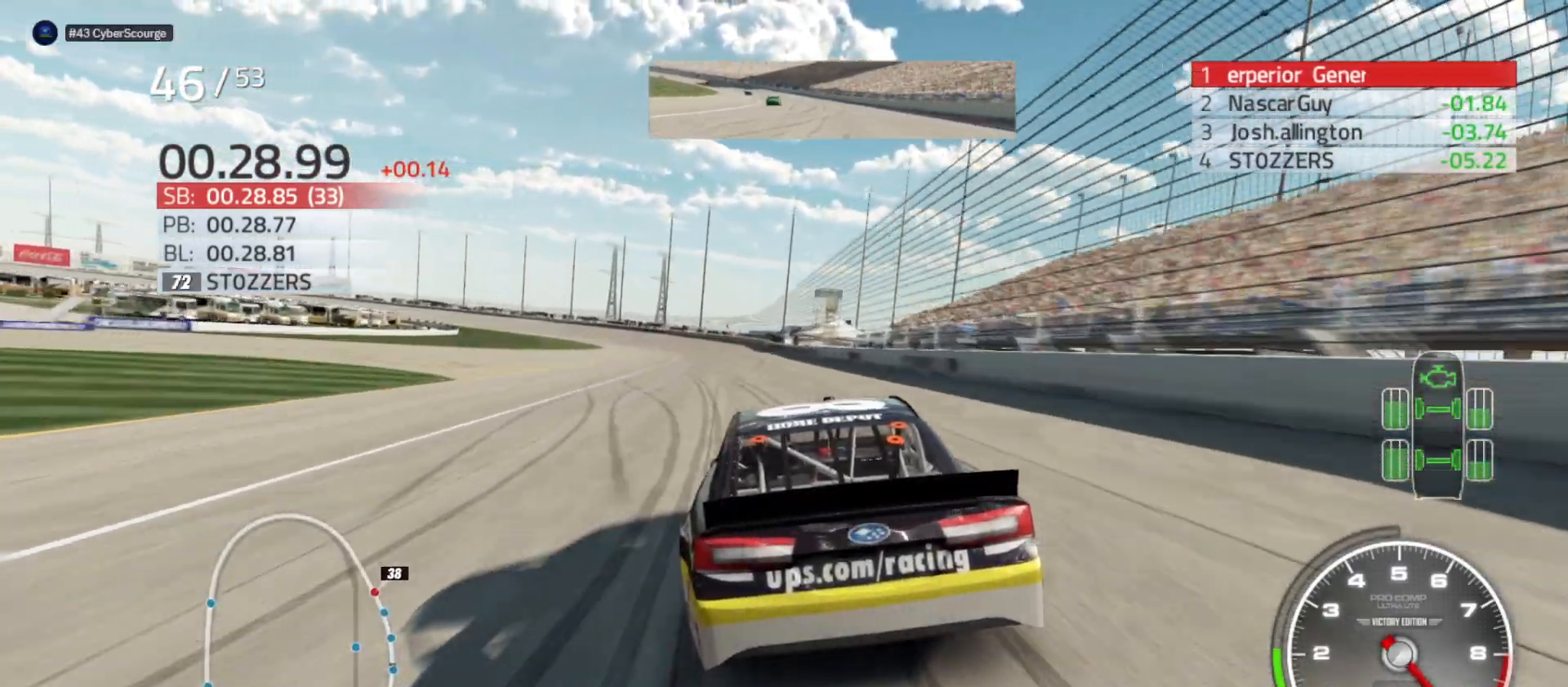
{"buttons": ["R2"], "left_stick": "center", "right_stick": "center", "events": [[83, "left_stick", "center"]]}
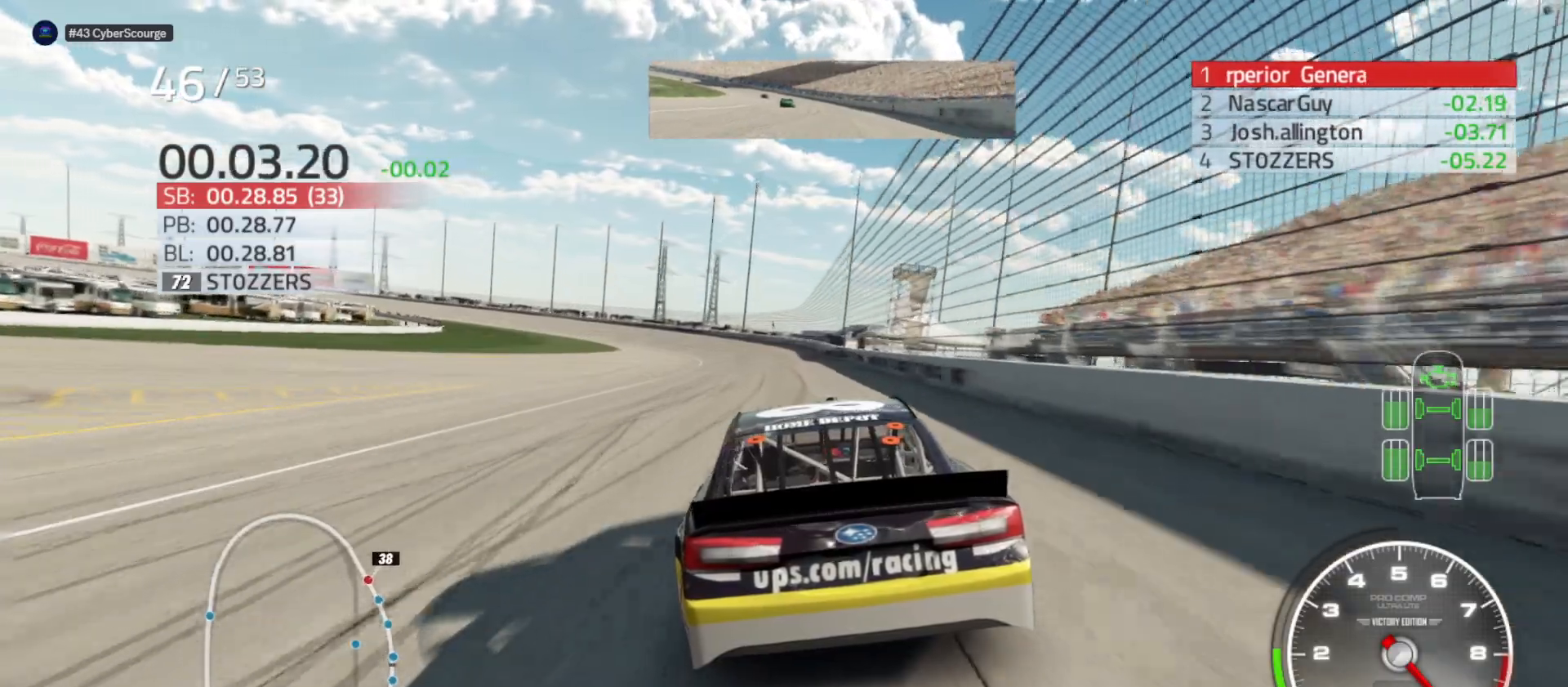
{"buttons": ["R2"], "left_stick": "left", "right_stick": "center", "events": [[333, "left_stick", "left"]]}
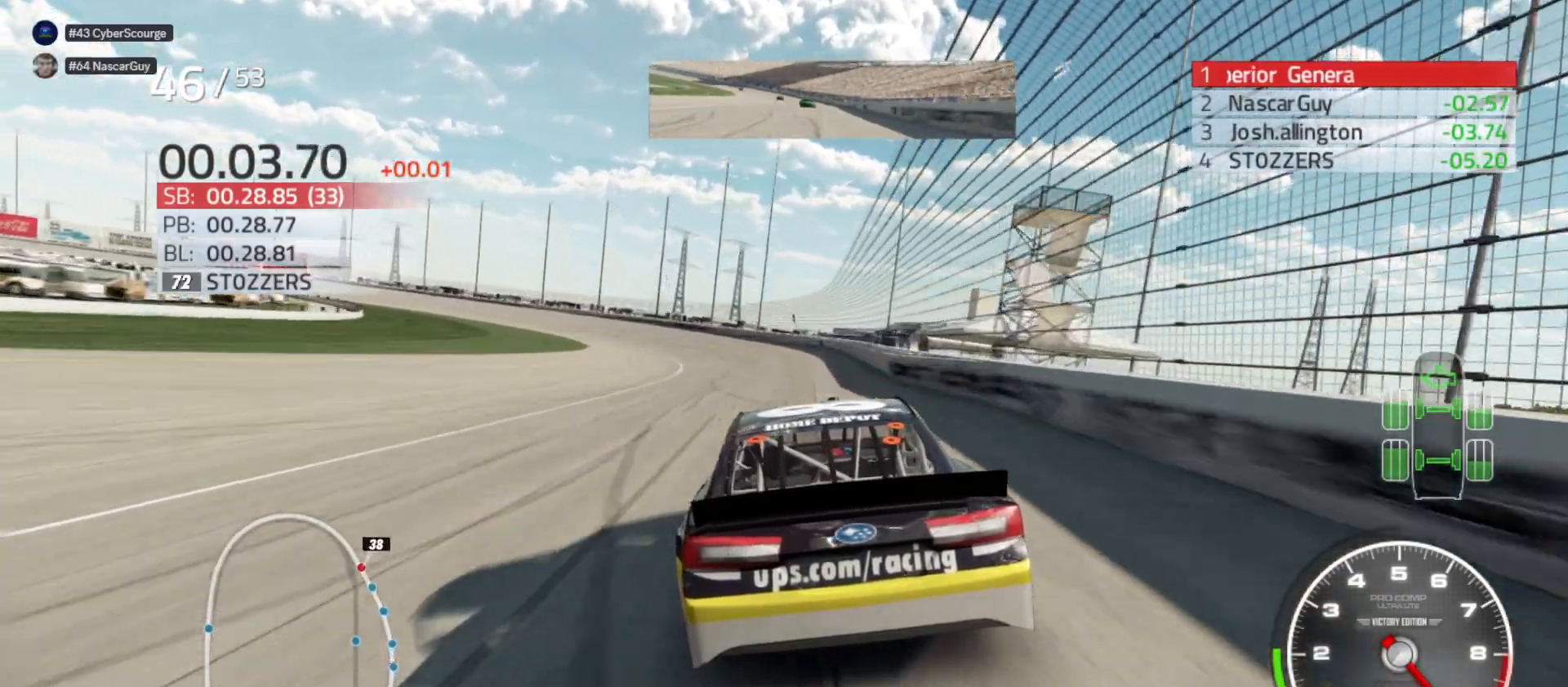
{"buttons": ["R2"], "left_stick": "left", "right_stick": "center", "events": []}
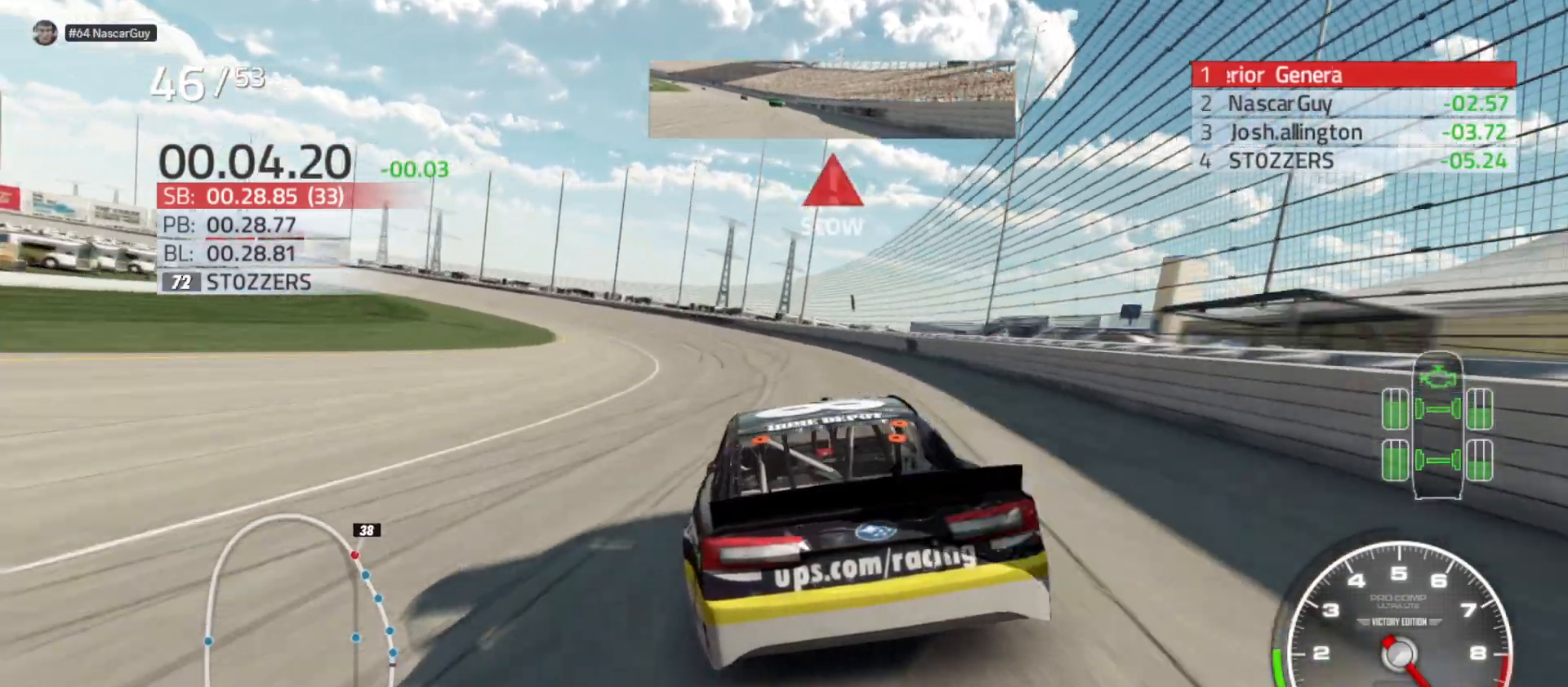
{"buttons": [], "left_stick": "left", "right_stick": "center", "events": [[83, "R2", "up"]]}
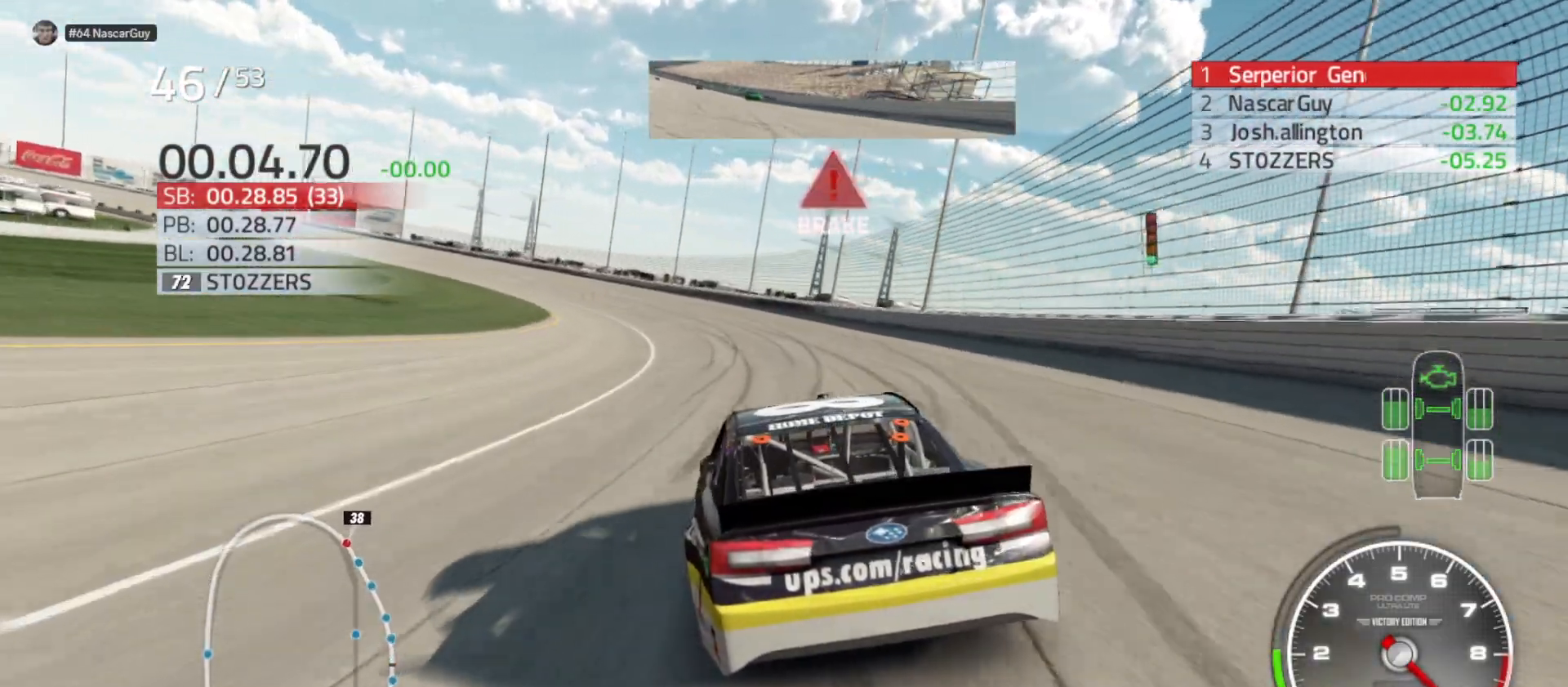
{"buttons": [], "left_stick": "left", "right_stick": "center", "events": []}
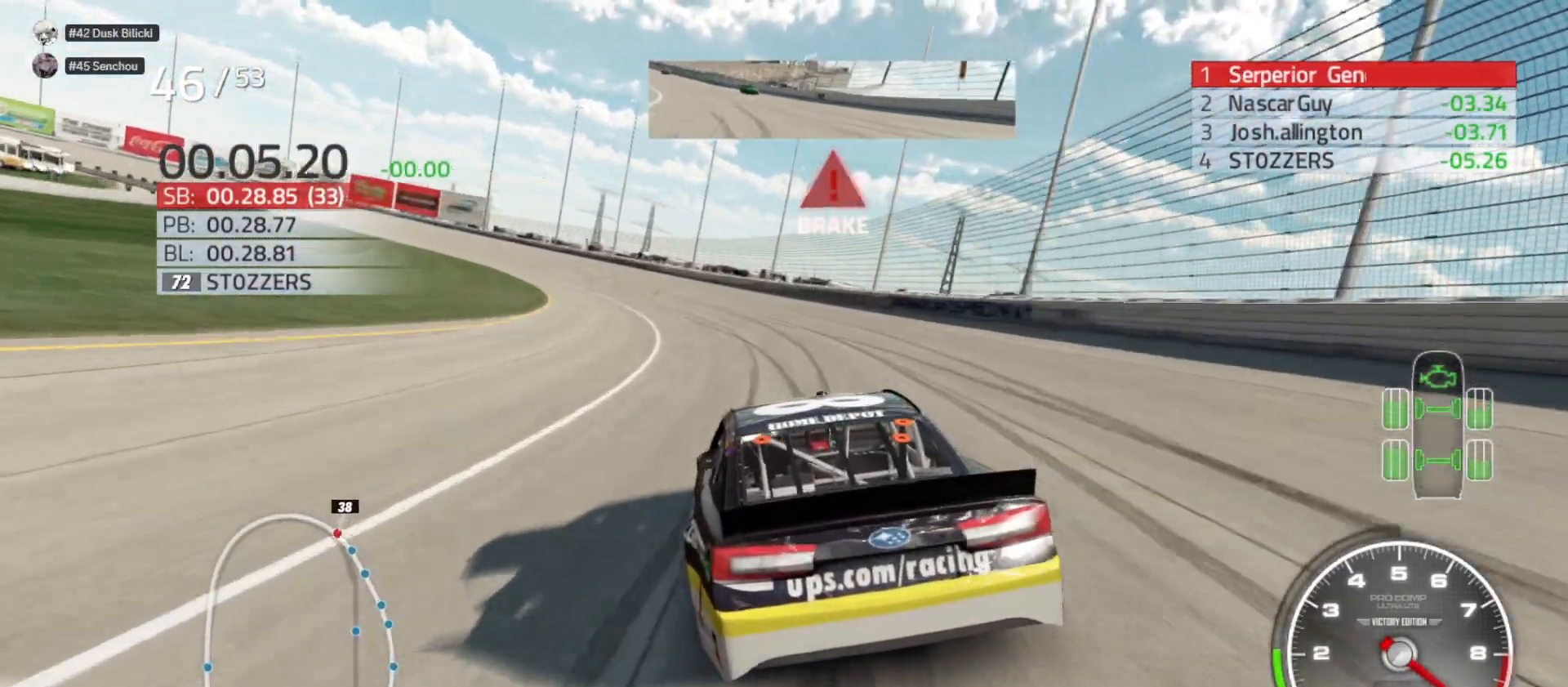
{"buttons": [], "left_stick": "left", "right_stick": "center", "events": []}
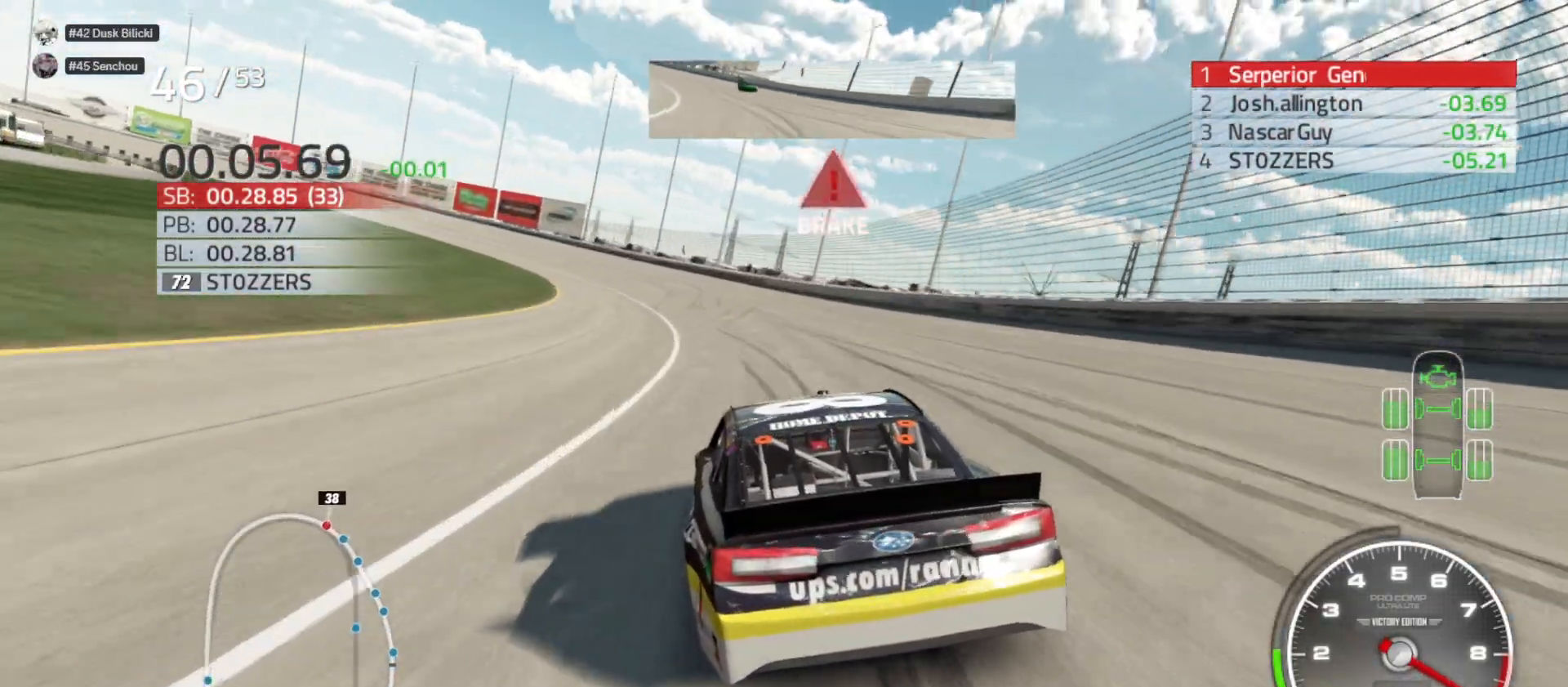
{"buttons": [], "left_stick": "left", "right_stick": "center", "events": []}
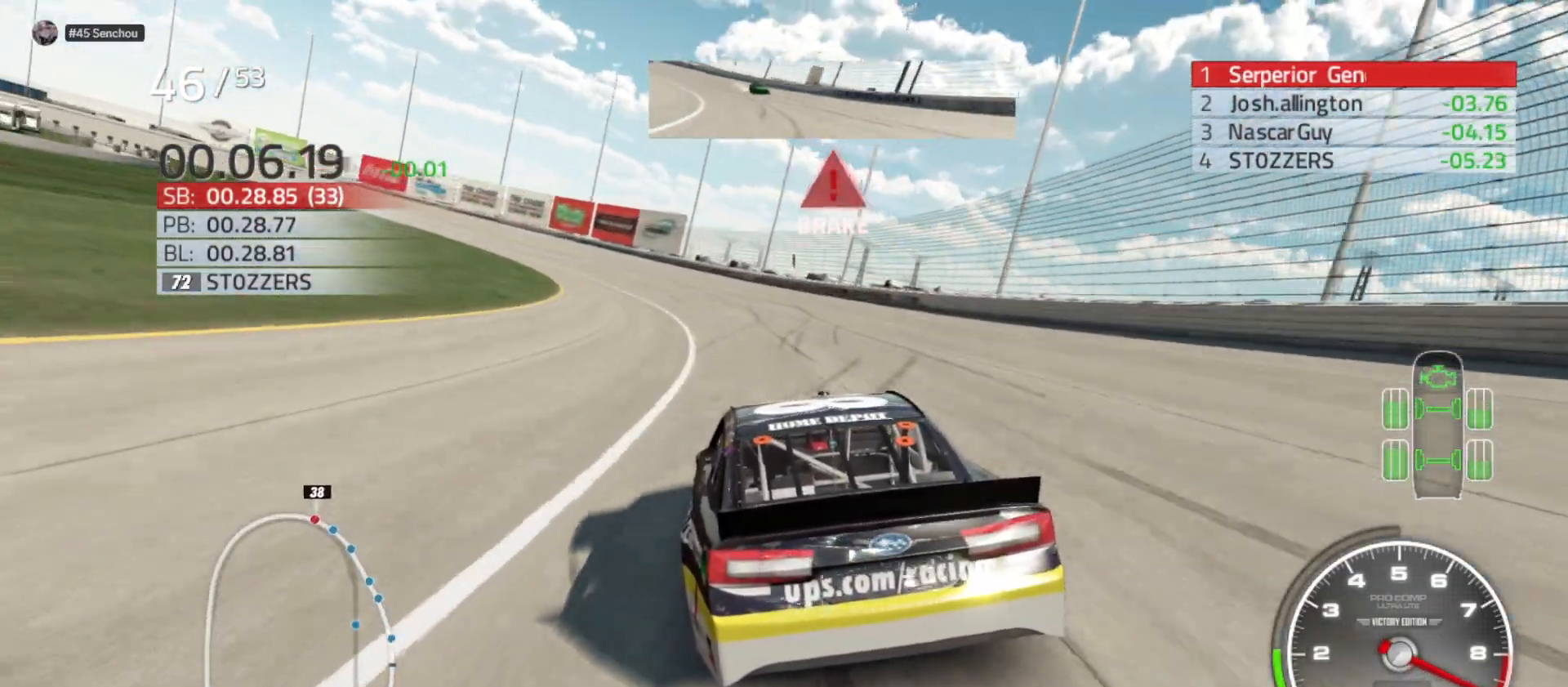
{"buttons": ["R2"], "left_stick": "left", "right_stick": "center", "events": [[33, "R2", "down"]]}
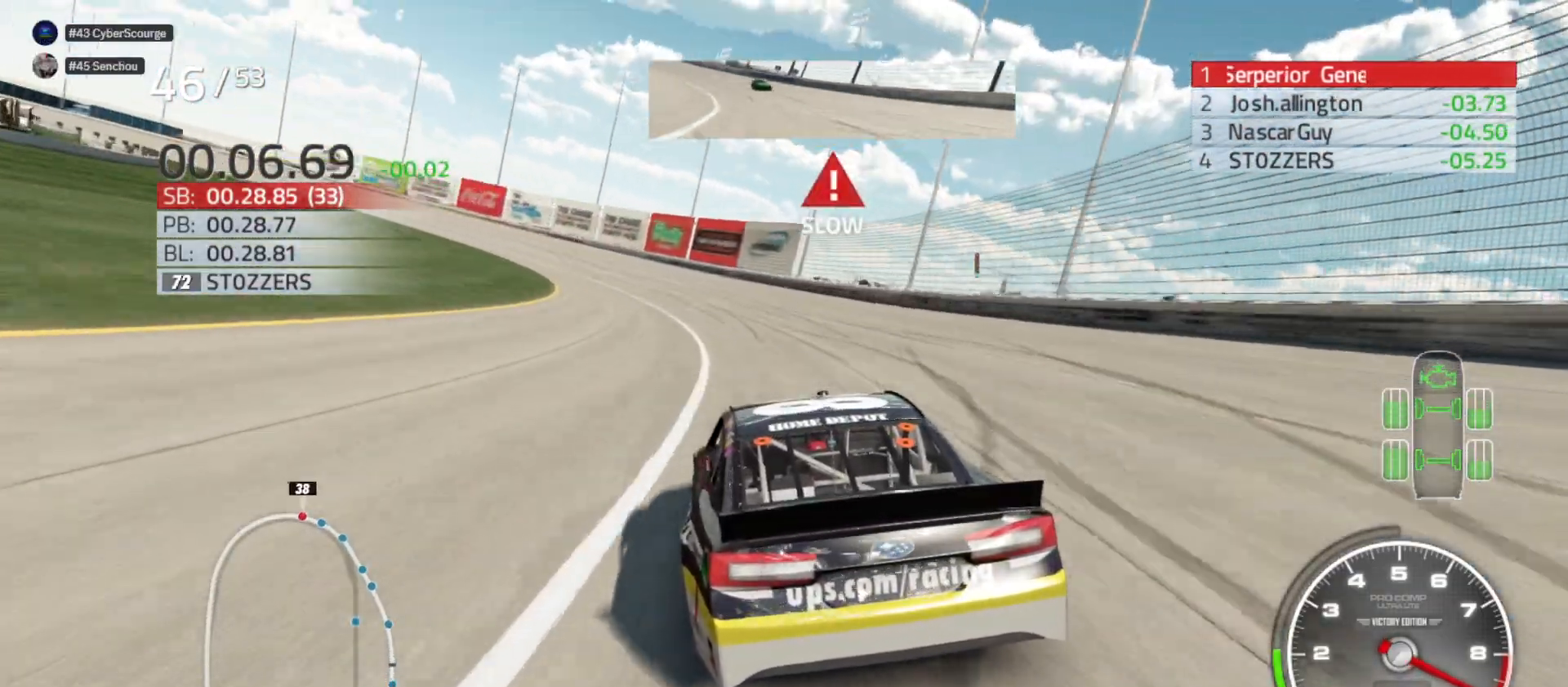
{"buttons": ["R2"], "left_stick": "left", "right_stick": "center", "events": []}
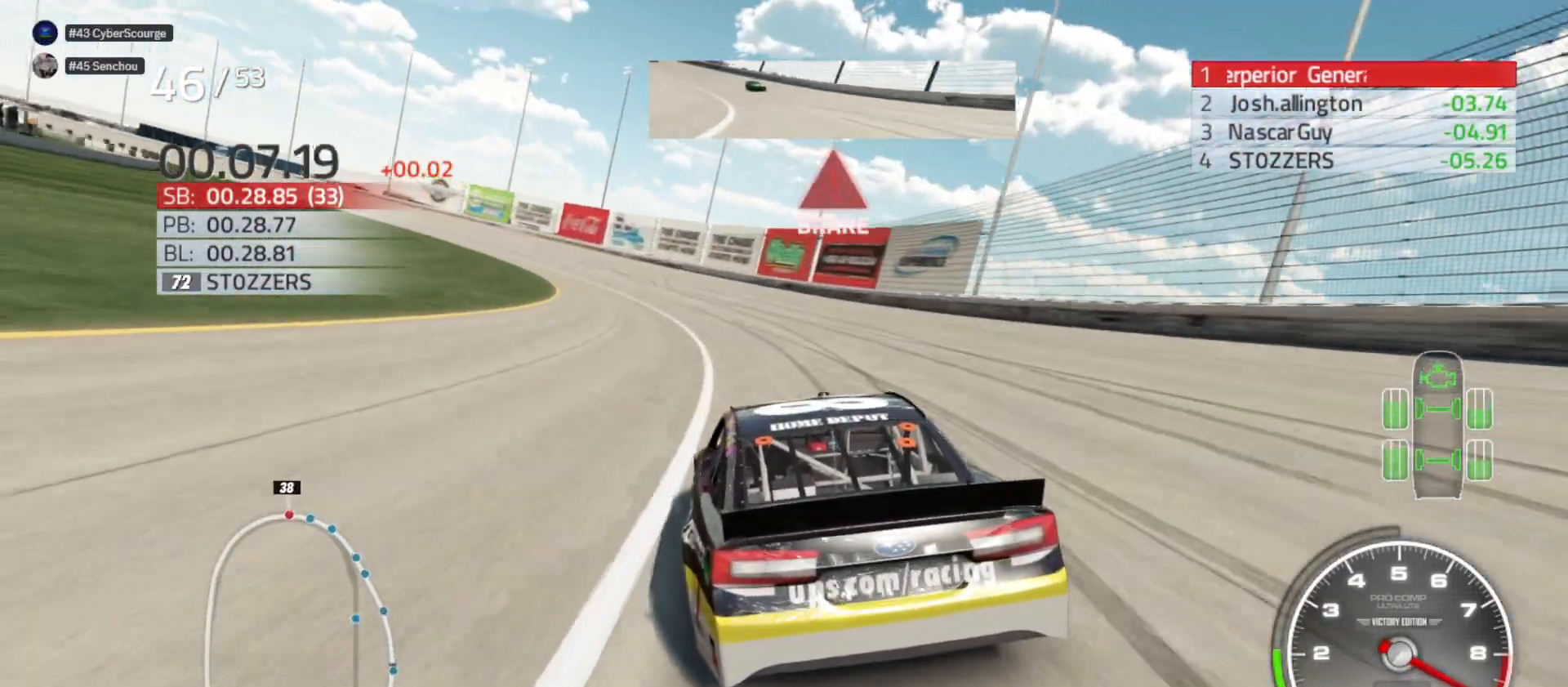
{"buttons": ["R2"], "left_stick": "left", "right_stick": "center", "events": []}
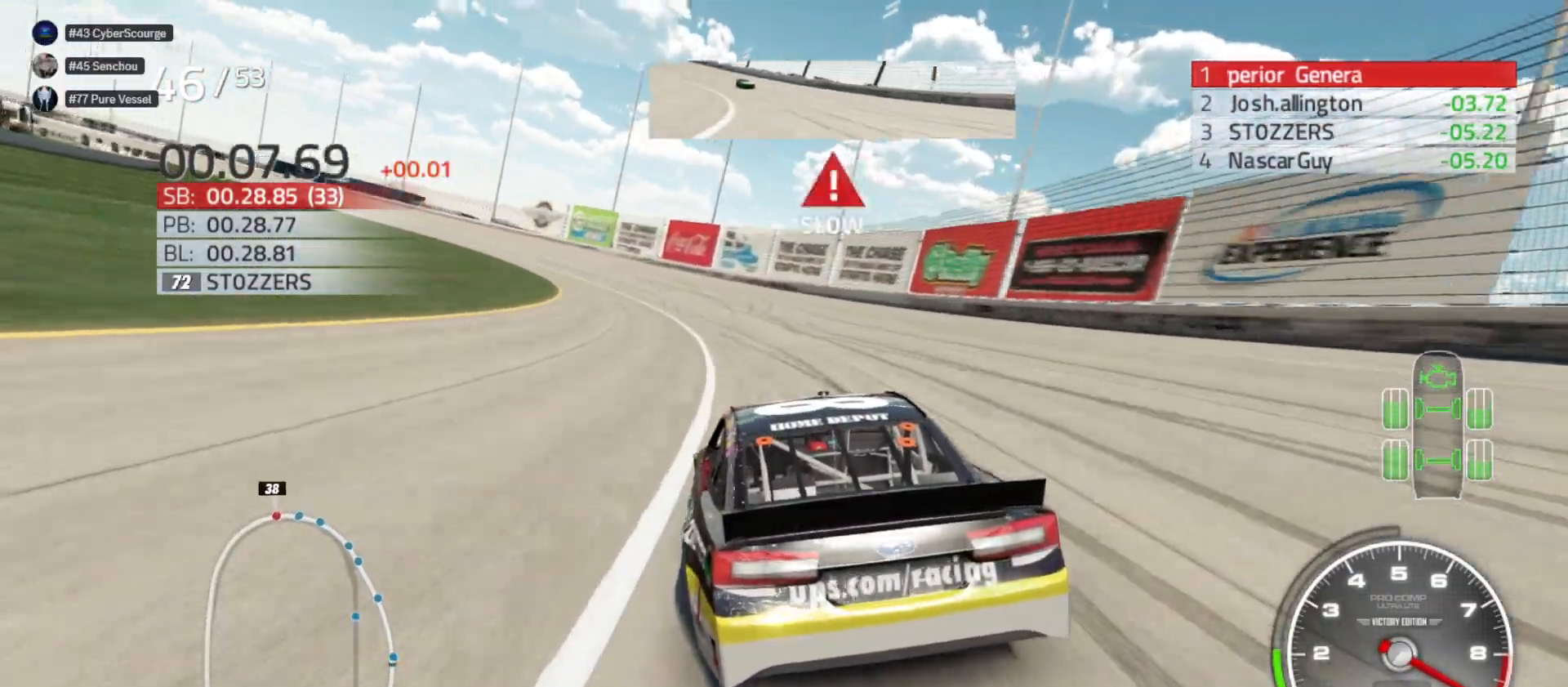
{"buttons": ["R2"], "left_stick": "left", "right_stick": "center", "events": []}
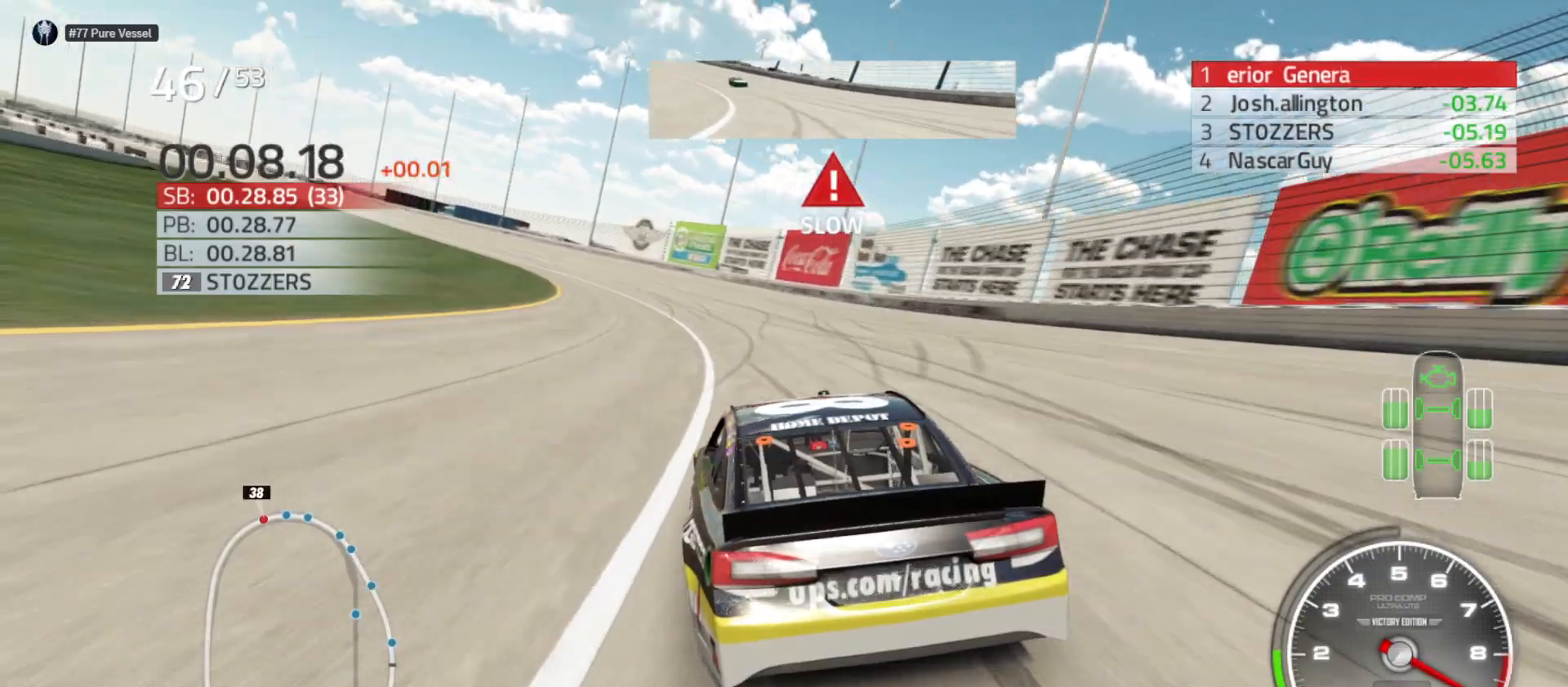
{"buttons": ["R2"], "left_stick": "left", "right_stick": "center", "events": []}
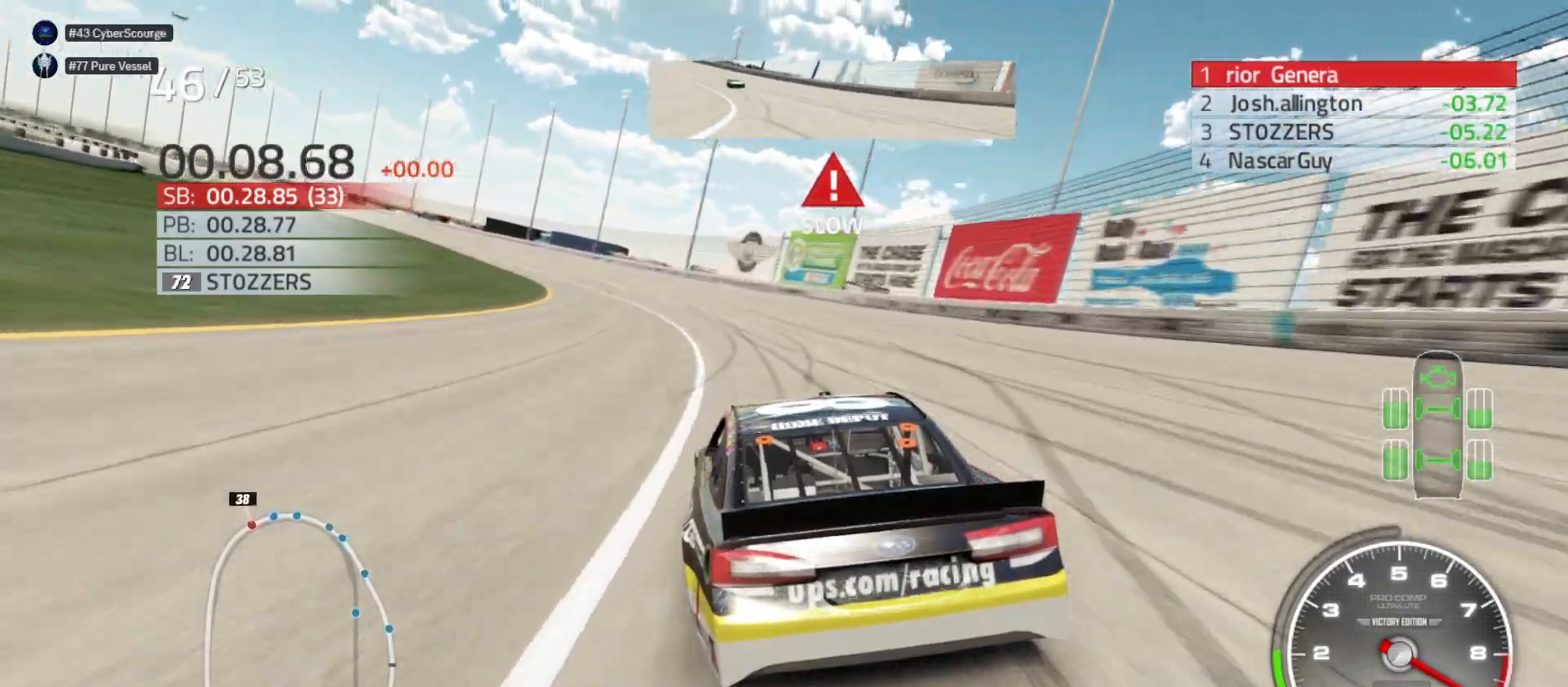
{"buttons": ["R2"], "left_stick": "left", "right_stick": "center", "events": []}
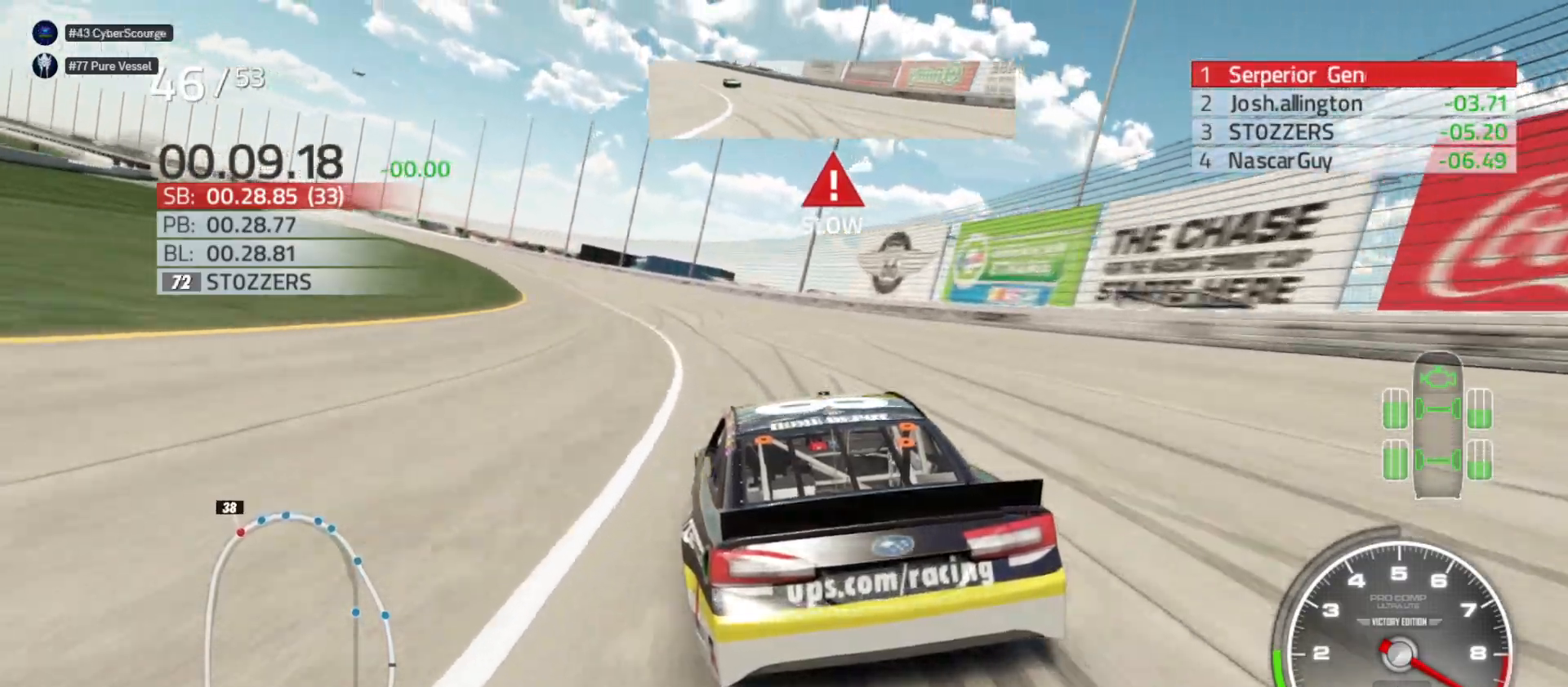
{"buttons": ["R2"], "left_stick": "left", "right_stick": "center", "events": []}
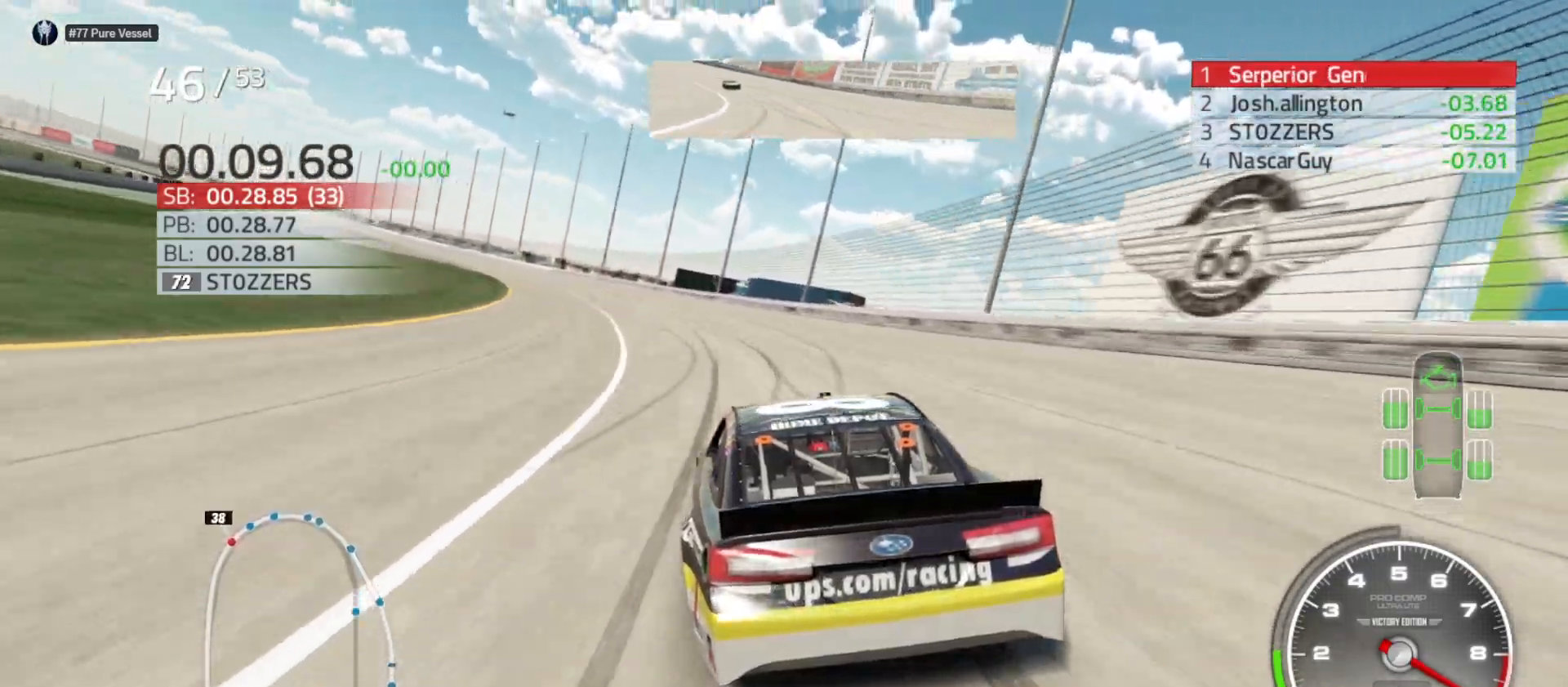
{"buttons": ["R2"], "left_stick": "left", "right_stick": "center", "events": []}
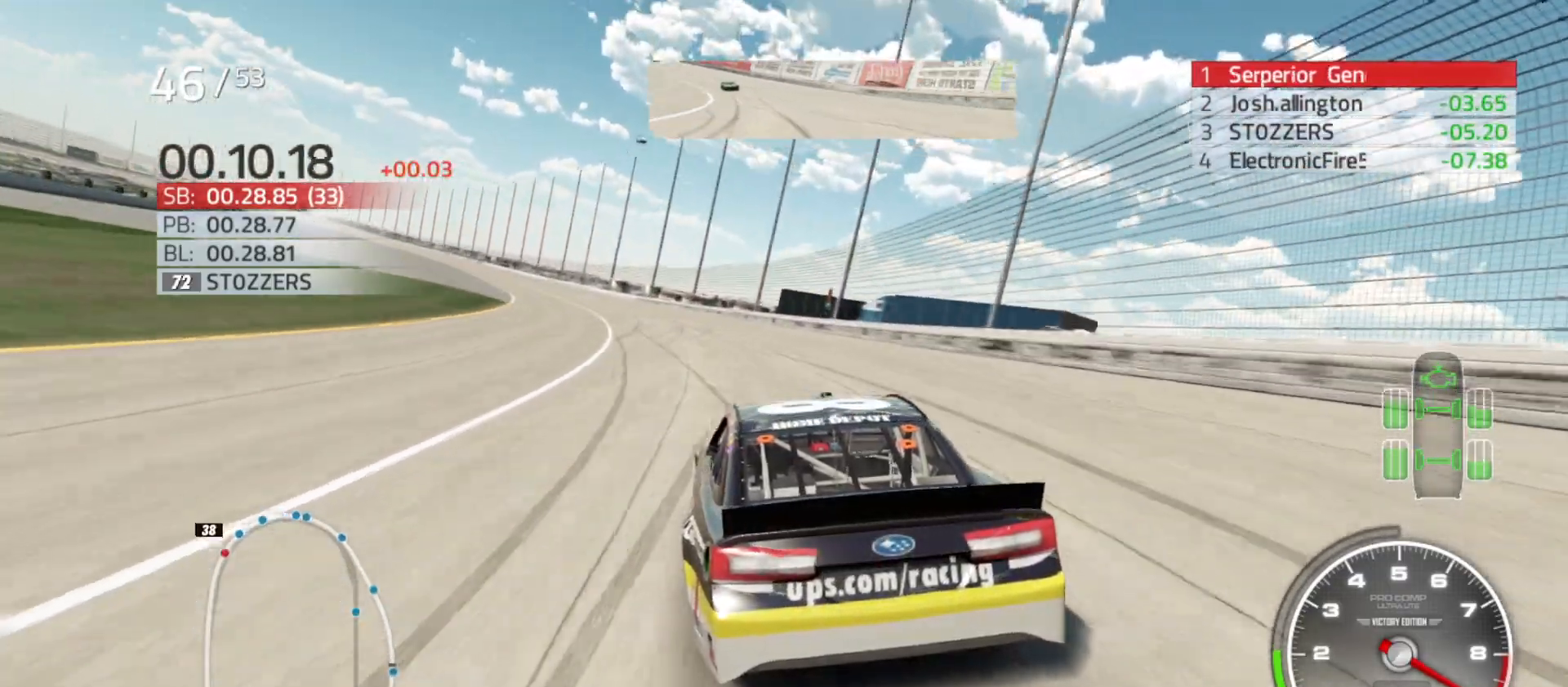
{"buttons": ["R2"], "left_stick": "left", "right_stick": "center", "events": []}
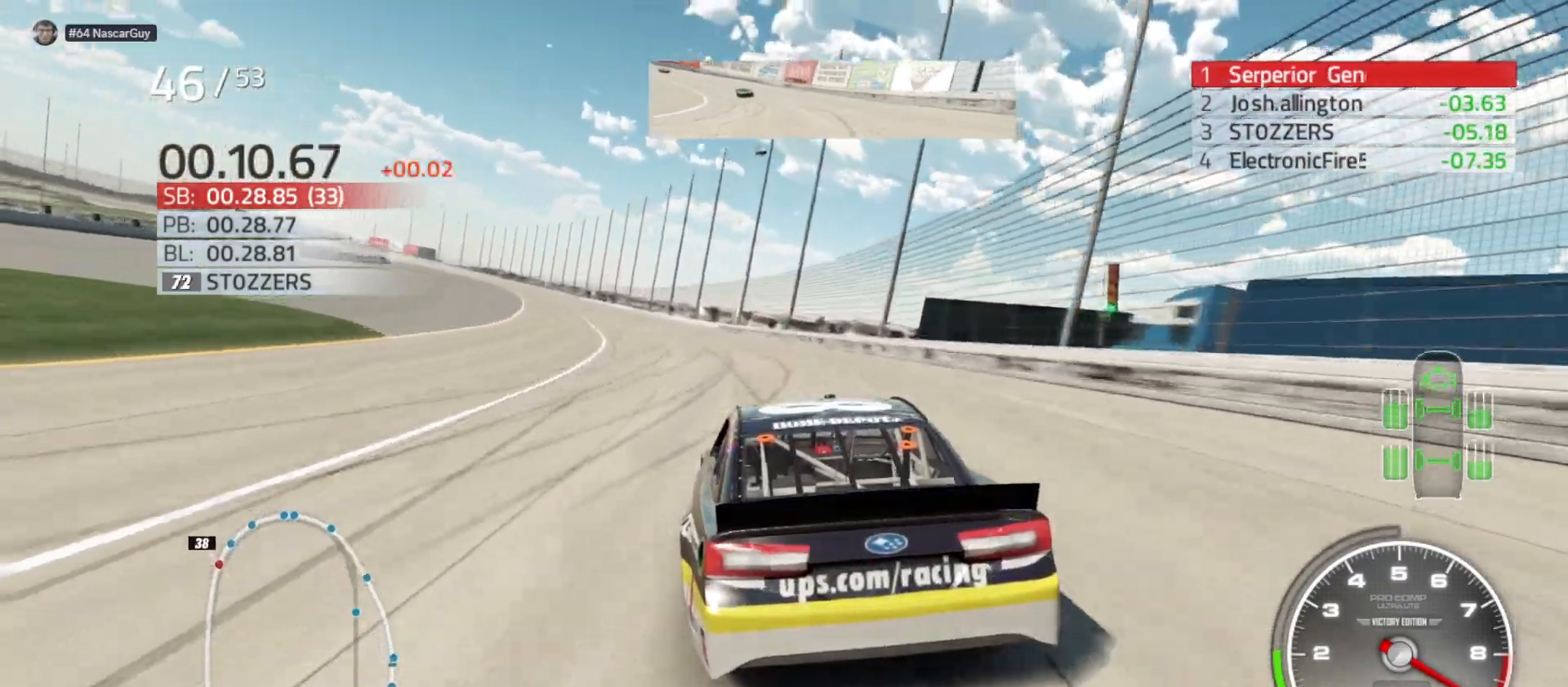
{"buttons": ["R2"], "left_stick": "left", "right_stick": "center", "events": []}
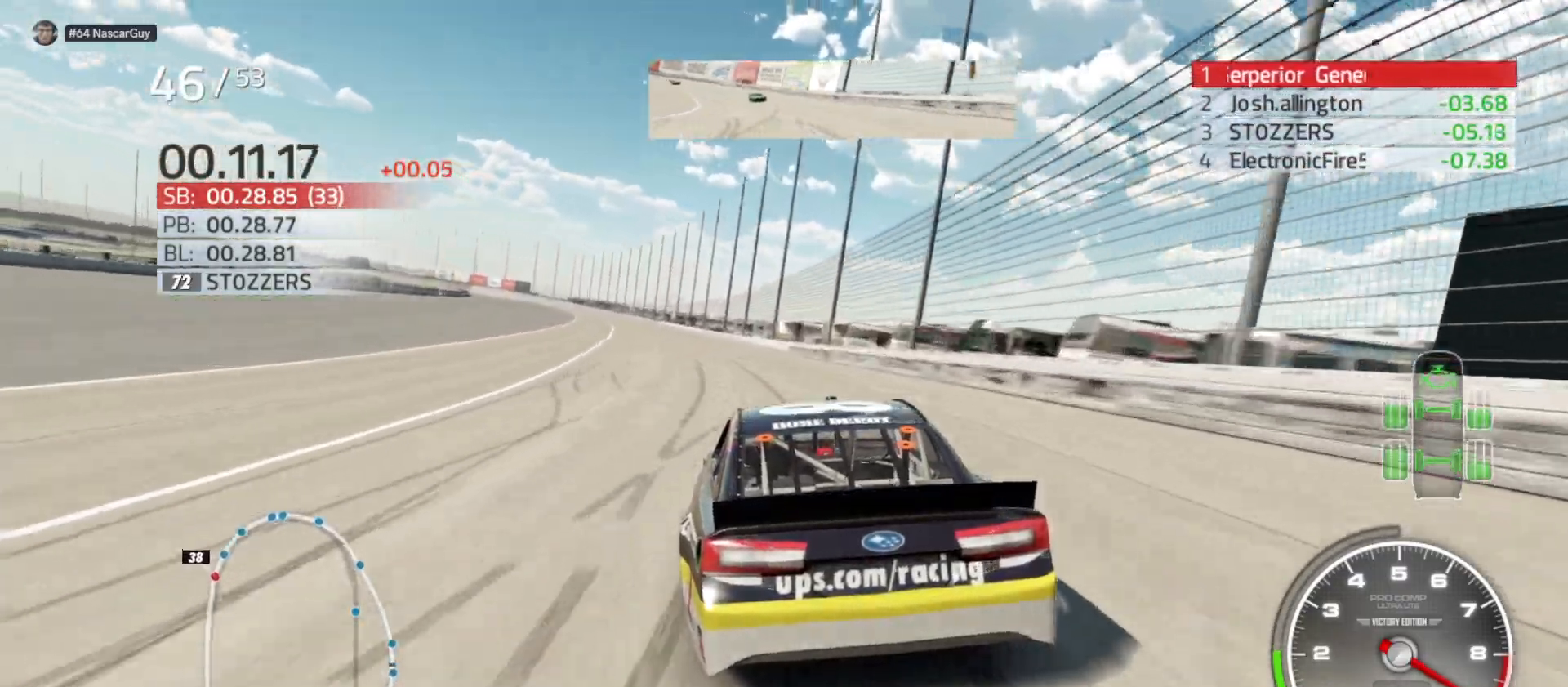
{"buttons": ["R2"], "left_stick": "left", "right_stick": "center", "events": [[183, "left_stick", "center"], [250, "left_stick", "left"]]}